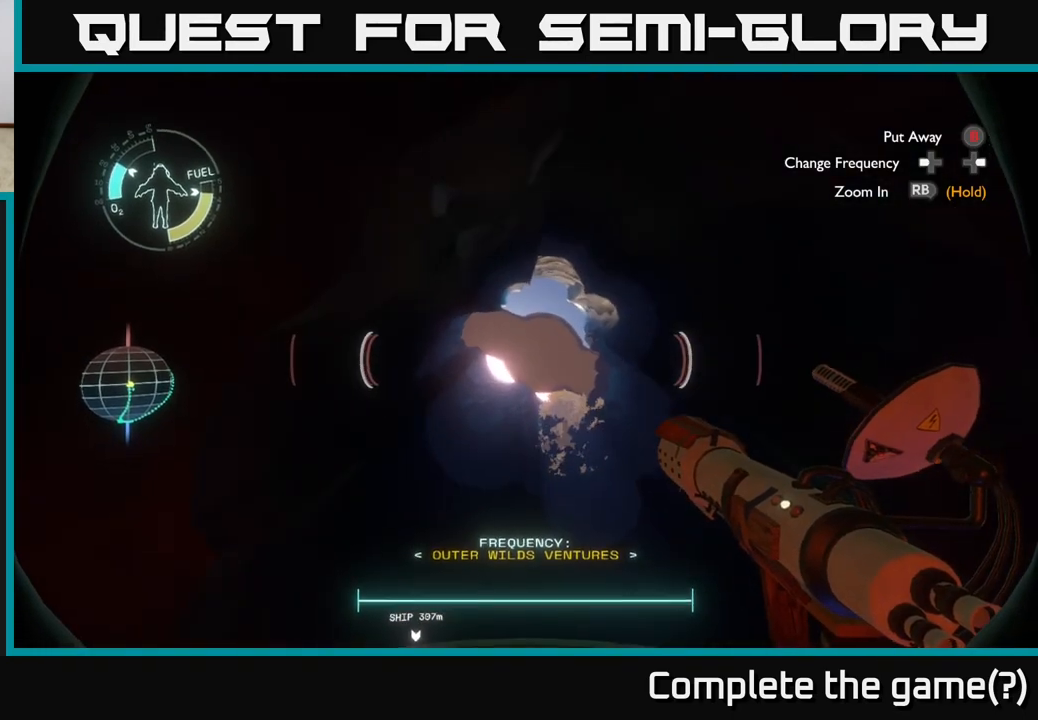
Gameplay with a controller (Xbox layout); each line is a JSON object with the inputs held at the frame after it. "events" lists button and stick changes between this image and that frame as [ms after this image, input, new state], when the widget could be followed in between.
{"buttons": [], "left_stick": "center", "right_stick": "center", "events": []}
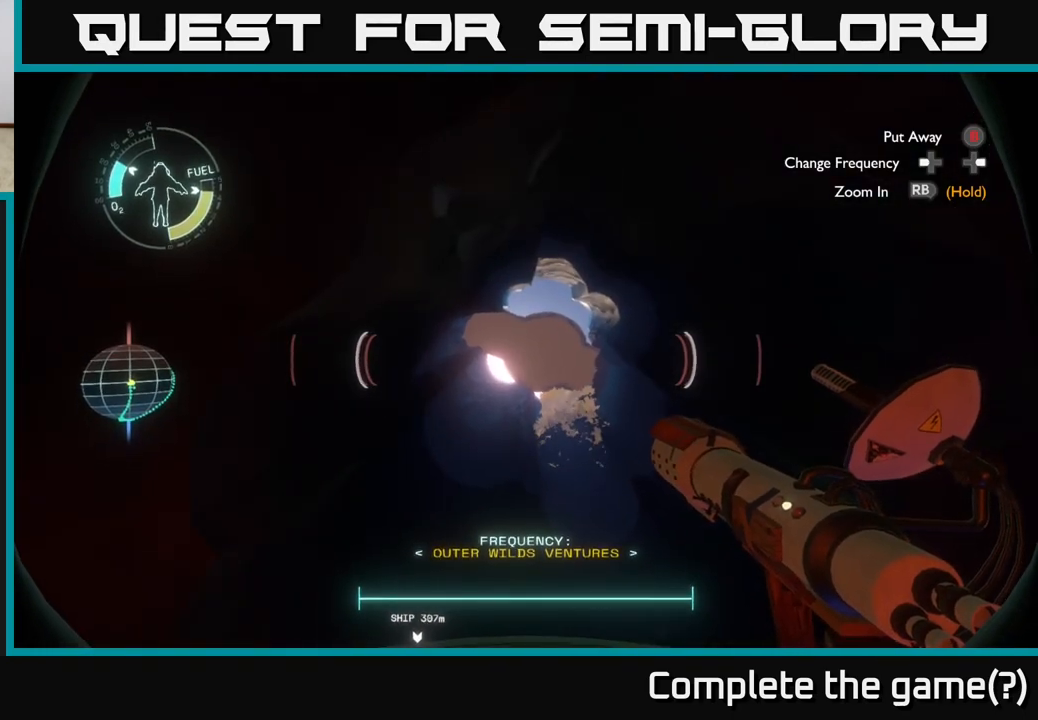
{"buttons": [], "left_stick": "center", "right_stick": "center", "events": []}
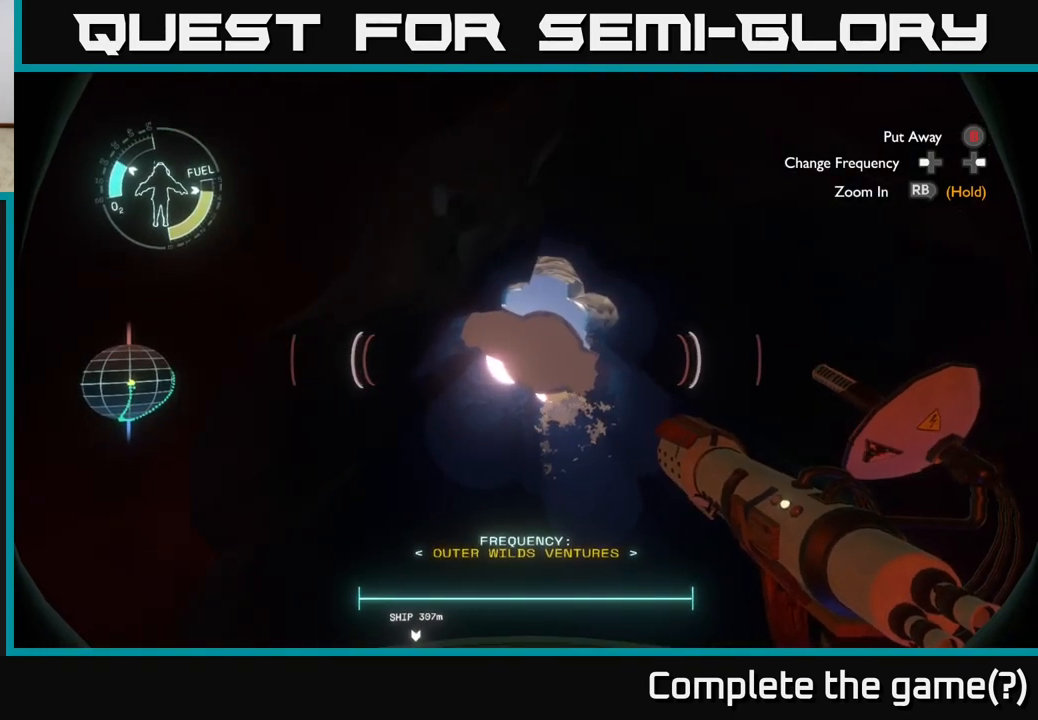
{"buttons": [], "left_stick": "center", "right_stick": "center", "events": []}
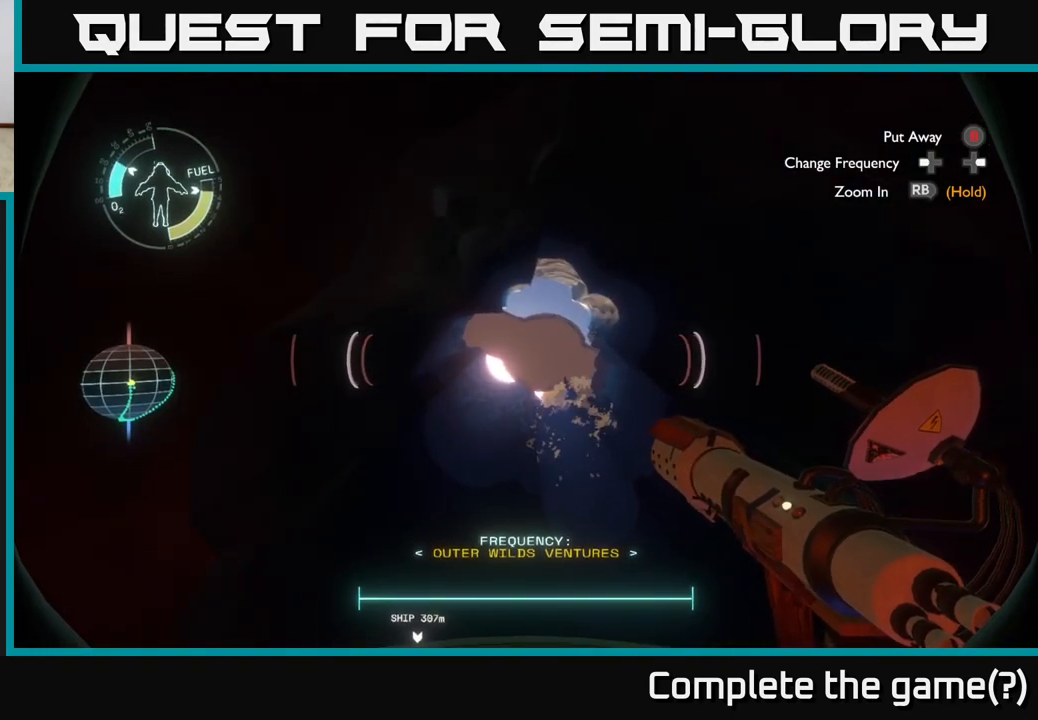
{"buttons": ["A"], "left_stick": "center", "right_stick": "center", "events": [[317, "A", "down"]]}
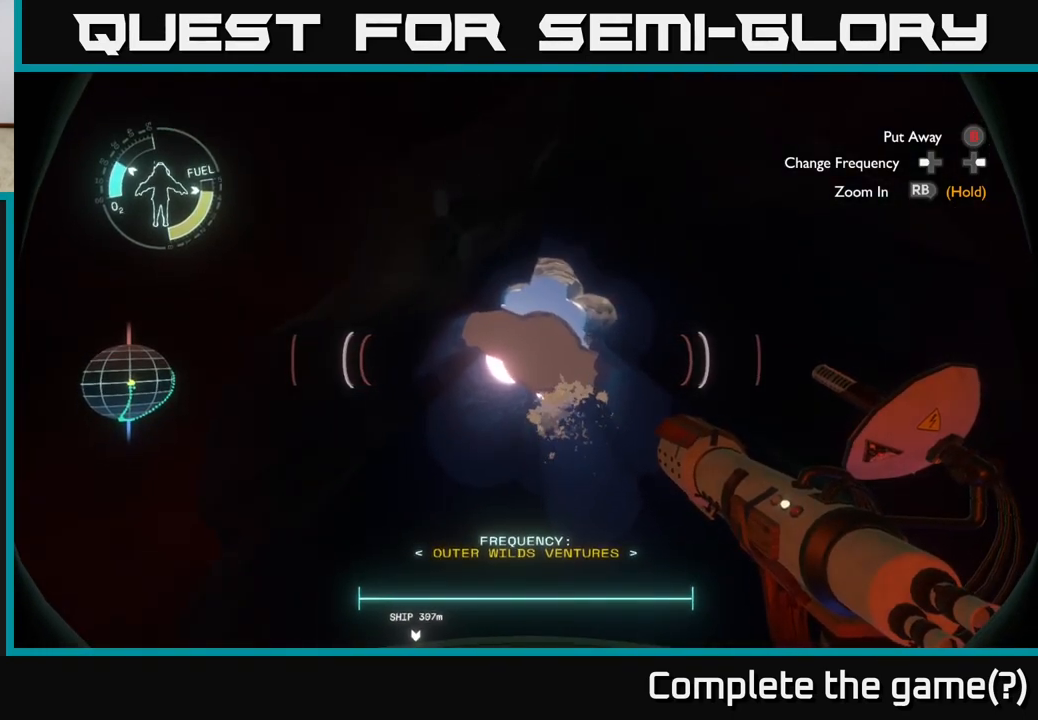
{"buttons": [], "left_stick": "center", "right_stick": "center", "events": [[283, "A", "up"]]}
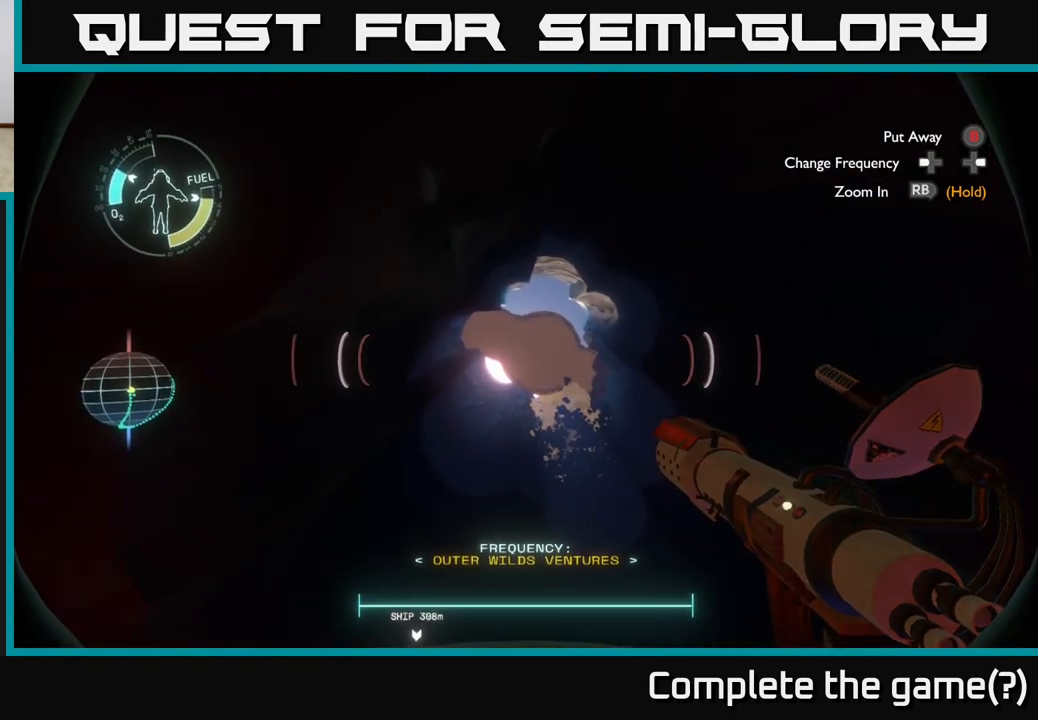
{"buttons": [], "left_stick": "center", "right_stick": "center", "events": []}
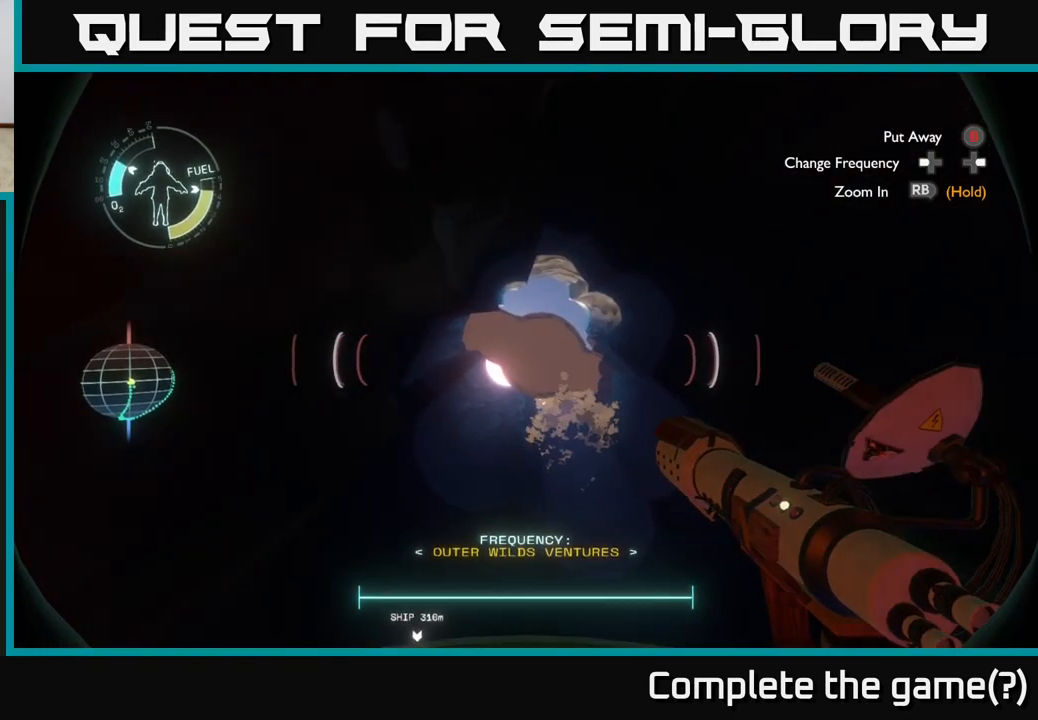
{"buttons": [], "left_stick": "center", "right_stick": "center", "events": []}
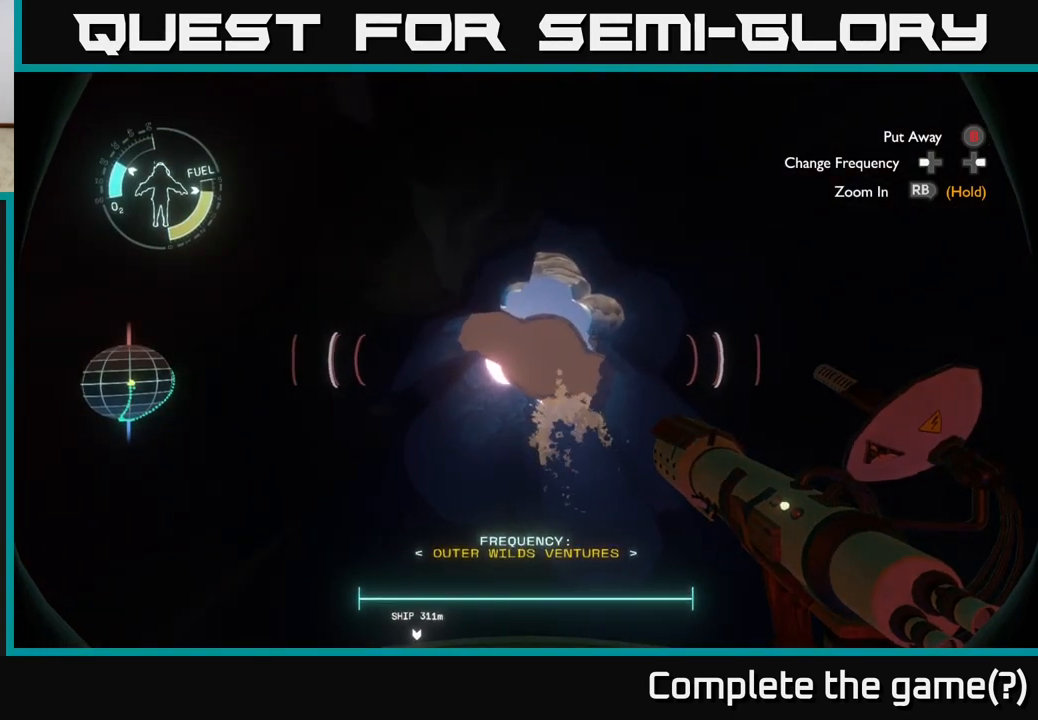
{"buttons": [], "left_stick": "center", "right_stick": "down", "events": [[17, "right_stick", "down"]]}
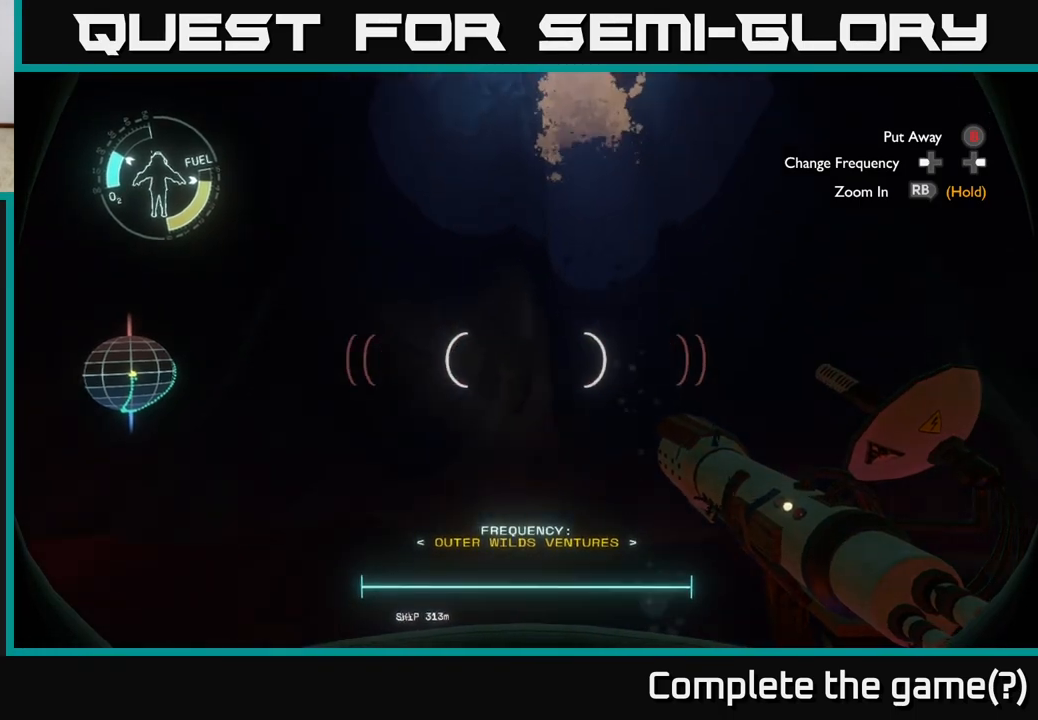
{"buttons": [], "left_stick": "center", "right_stick": "down-right", "events": [[350, "right_stick", "down-right"]]}
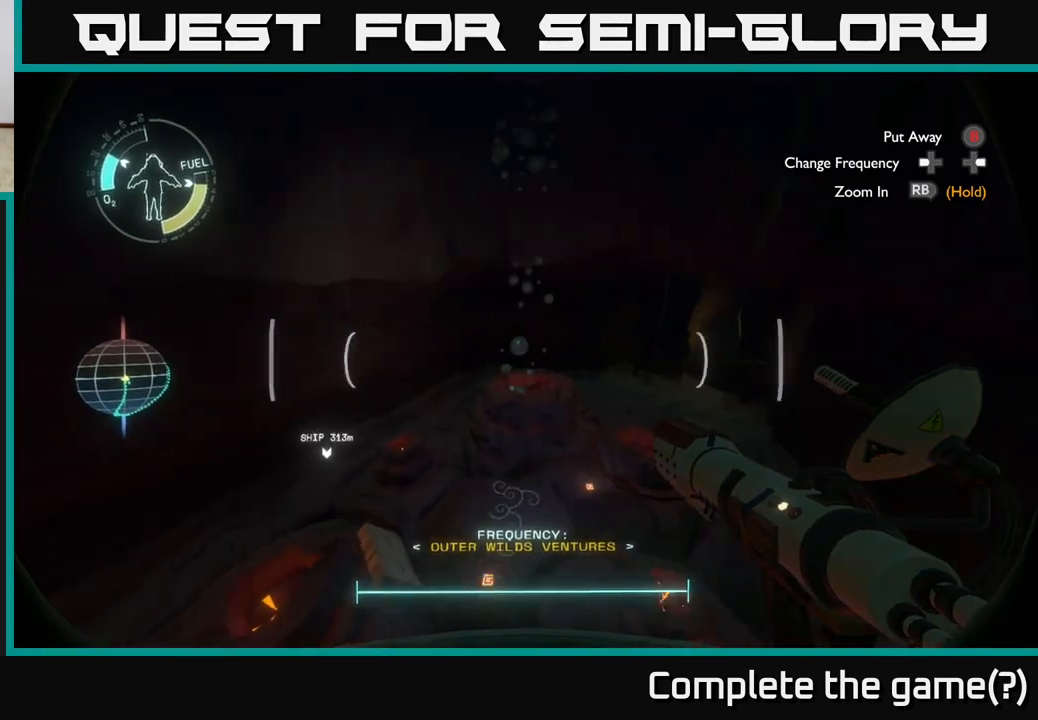
{"buttons": [], "left_stick": "up", "right_stick": "center", "events": [[67, "right_stick", "down"], [100, "left_stick", "up"], [283, "right_stick", "center"]]}
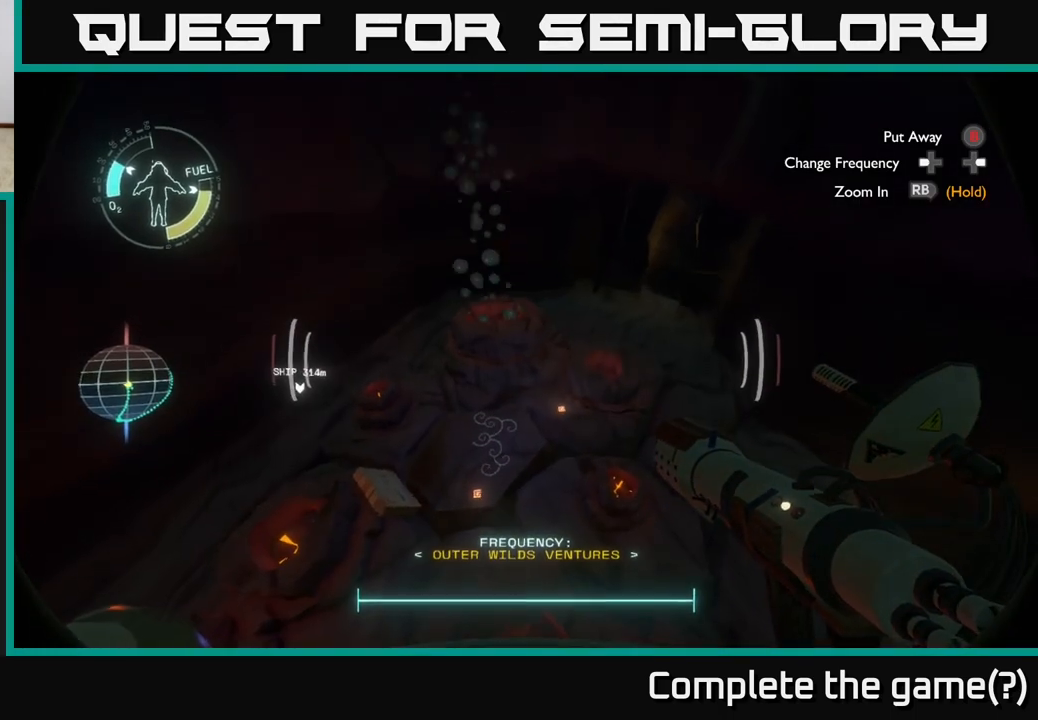
{"buttons": [], "left_stick": "up", "right_stick": "center", "events": []}
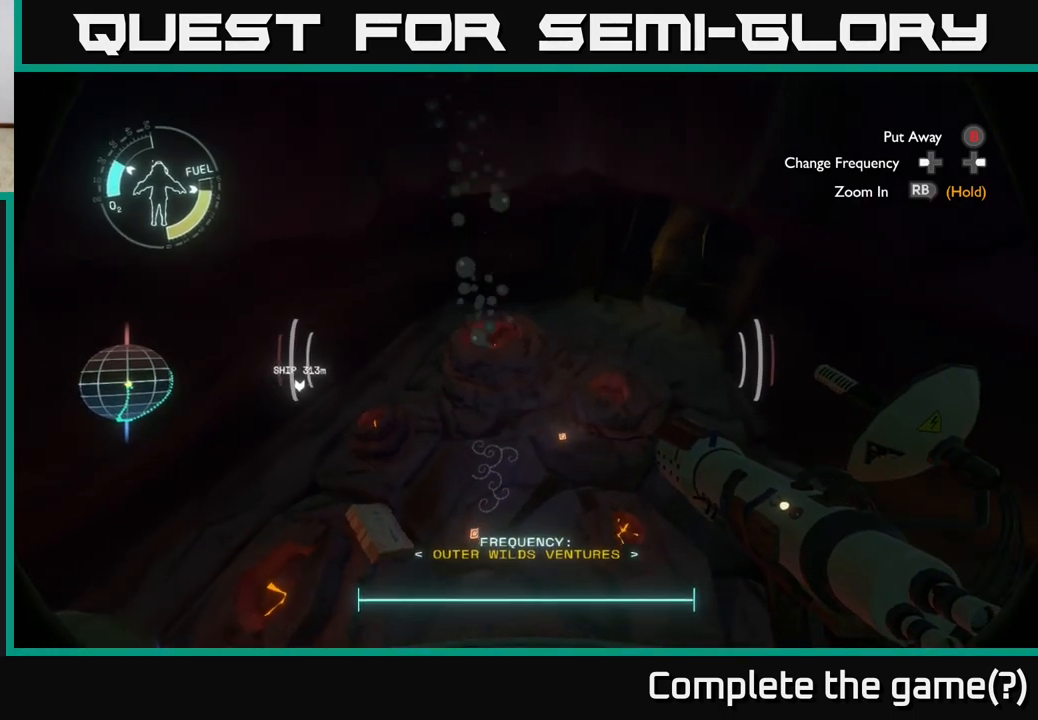
{"buttons": [], "left_stick": "up-left", "right_stick": "center", "events": [[417, "left_stick", "up-left"]]}
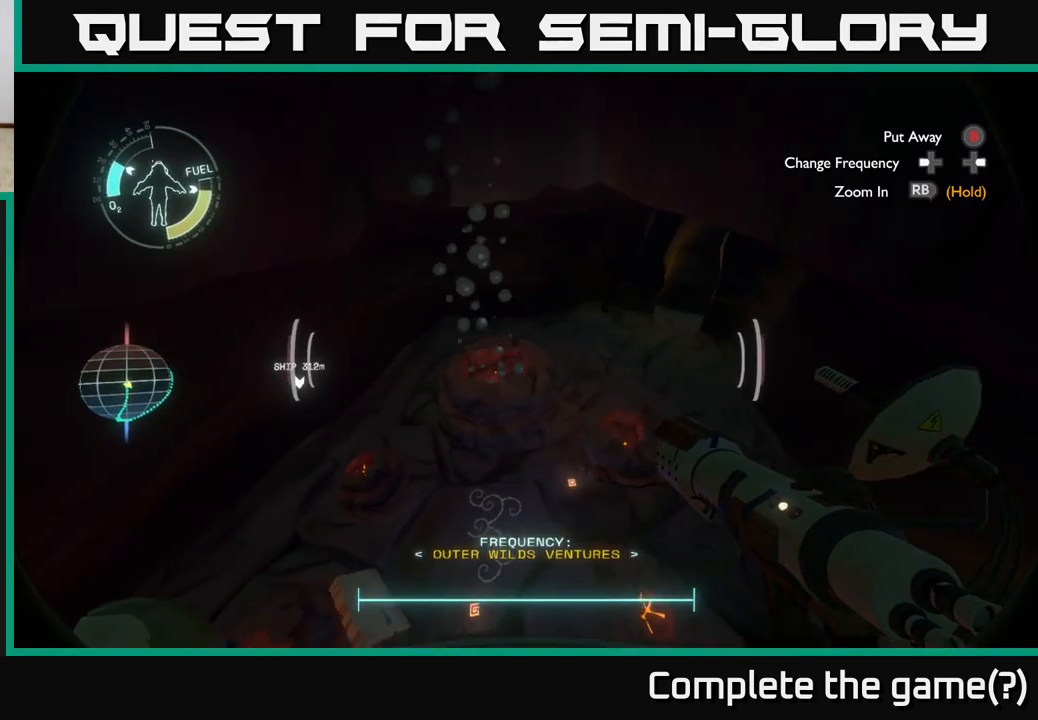
{"buttons": [], "left_stick": "up-left", "right_stick": "down-right", "events": [[400, "right_stick", "down-right"]]}
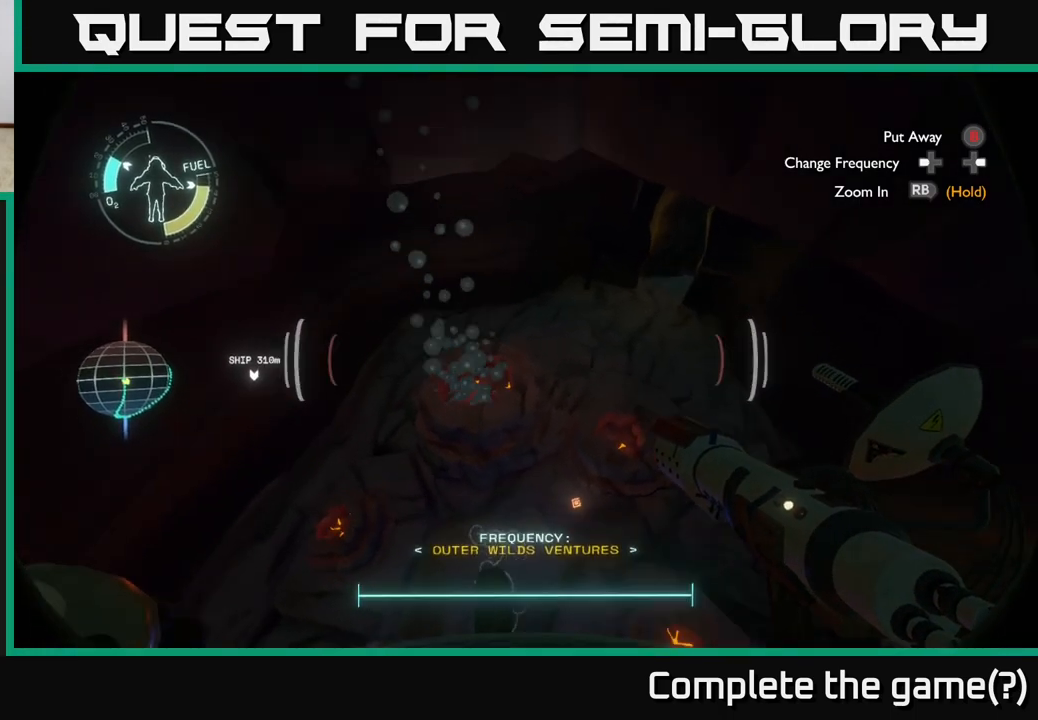
{"buttons": [], "left_stick": "center", "right_stick": "center", "events": [[283, "left_stick", "center"], [450, "right_stick", "center"]]}
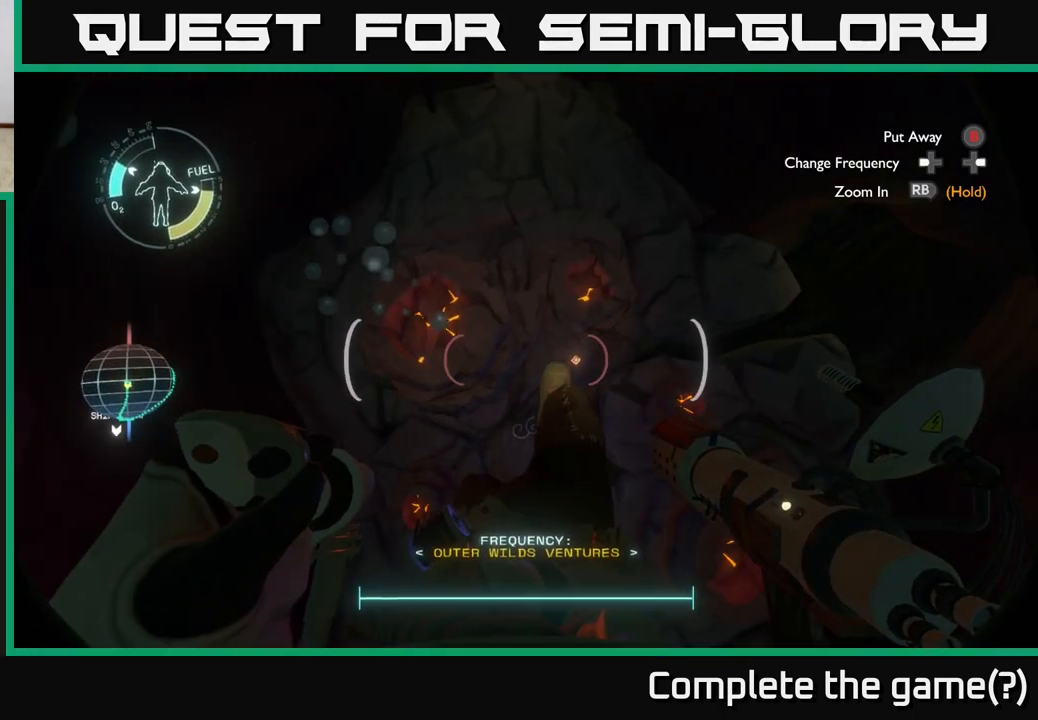
{"buttons": [], "left_stick": "center", "right_stick": "center", "events": []}
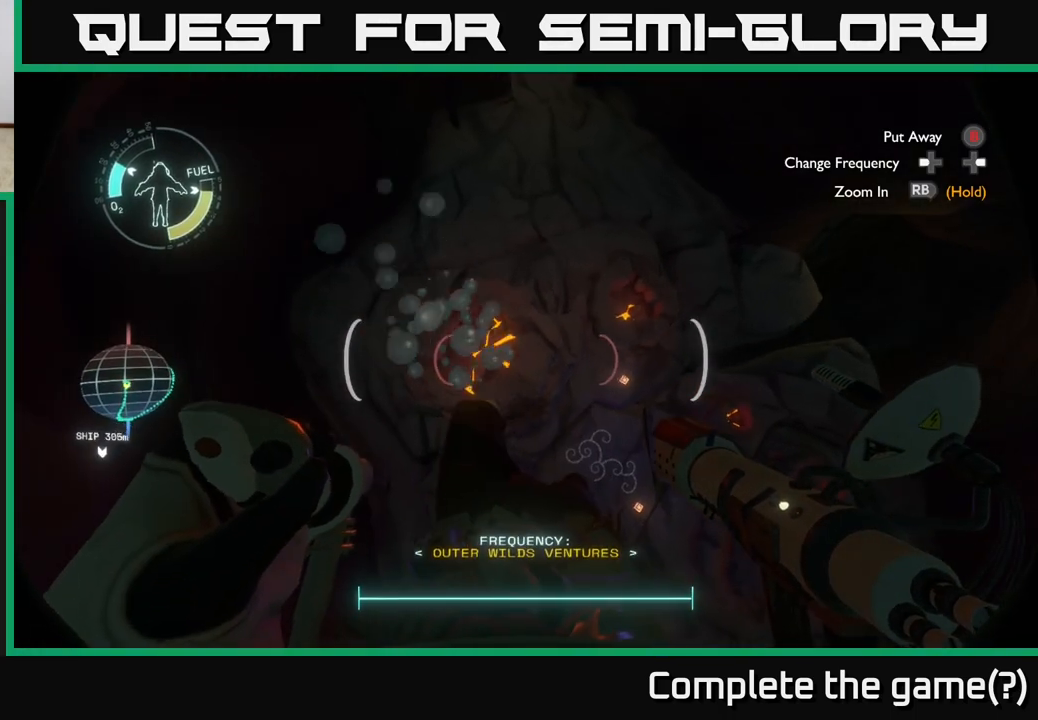
{"buttons": [], "left_stick": "up-right", "right_stick": "right", "events": [[100, "right_stick", "right"], [333, "left_stick", "up"], [400, "left_stick", "up-right"]]}
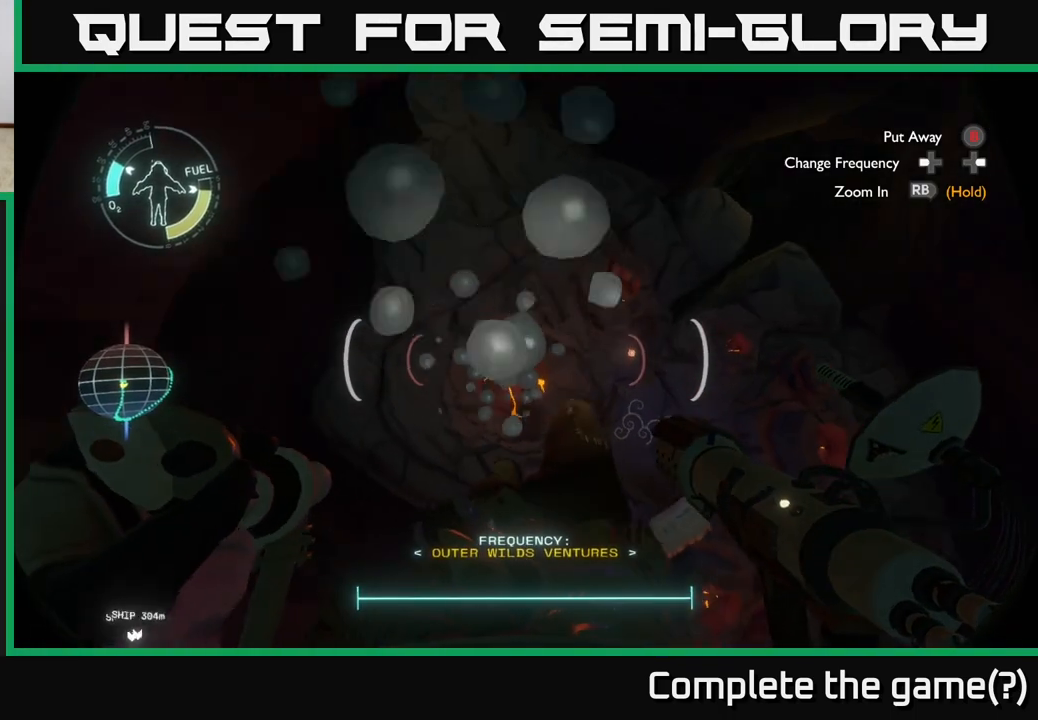
{"buttons": [], "left_stick": "center", "right_stick": "up", "events": [[217, "right_stick", "up-right"], [267, "left_stick", "center"], [467, "right_stick", "up"]]}
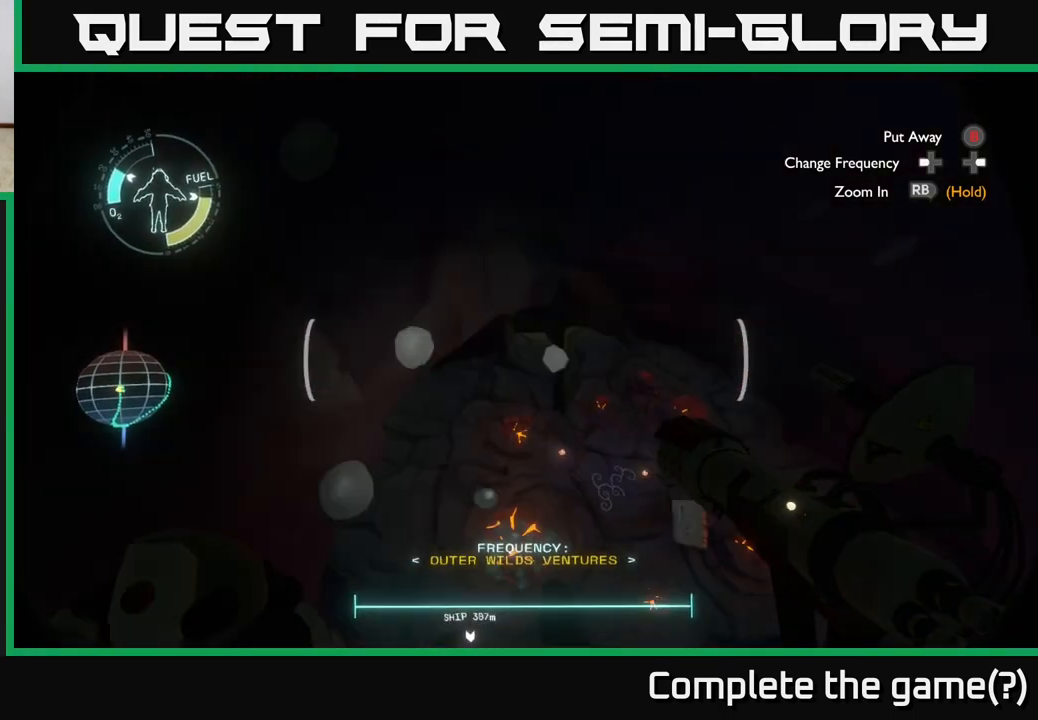
{"buttons": [], "left_stick": "center", "right_stick": "up", "events": []}
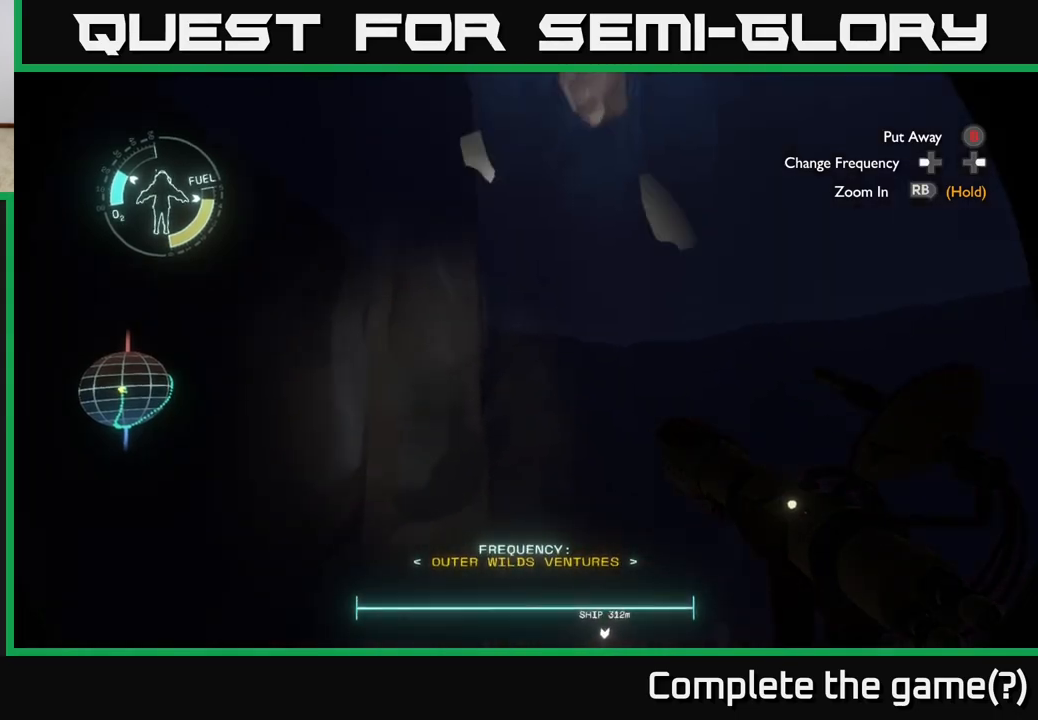
{"buttons": [], "left_stick": "center", "right_stick": "center", "events": [[400, "right_stick", "center"]]}
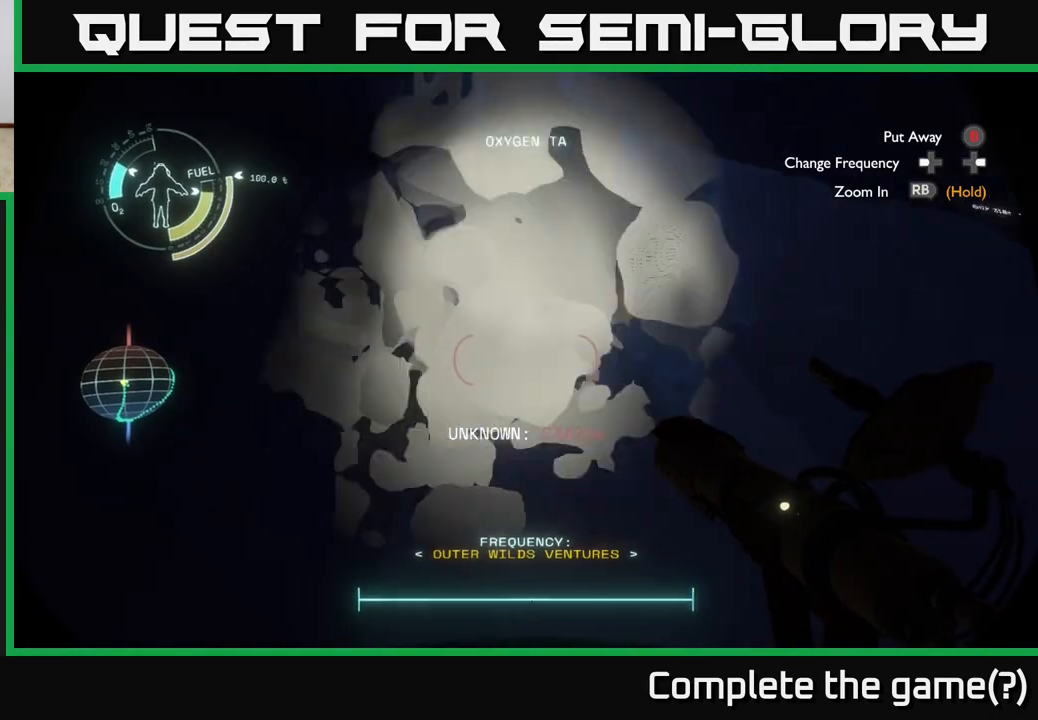
{"buttons": [], "left_stick": "center", "right_stick": "center", "events": [[167, "right_stick", "up"], [400, "right_stick", "center"]]}
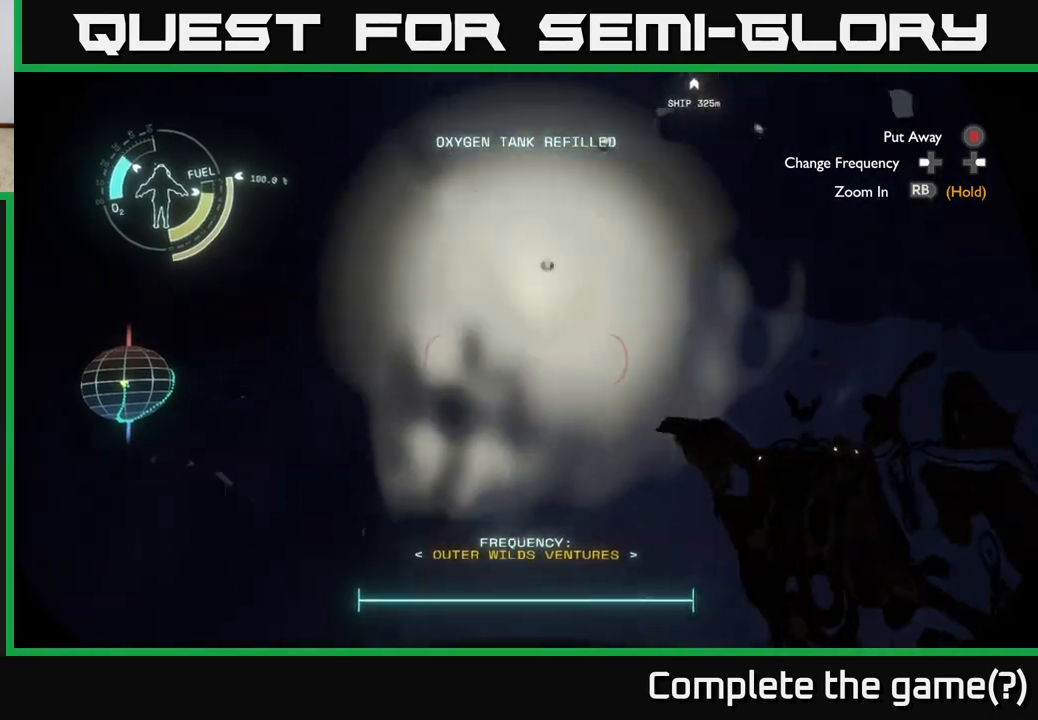
{"buttons": [], "left_stick": "center", "right_stick": "down", "events": [[433, "right_stick", "down"]]}
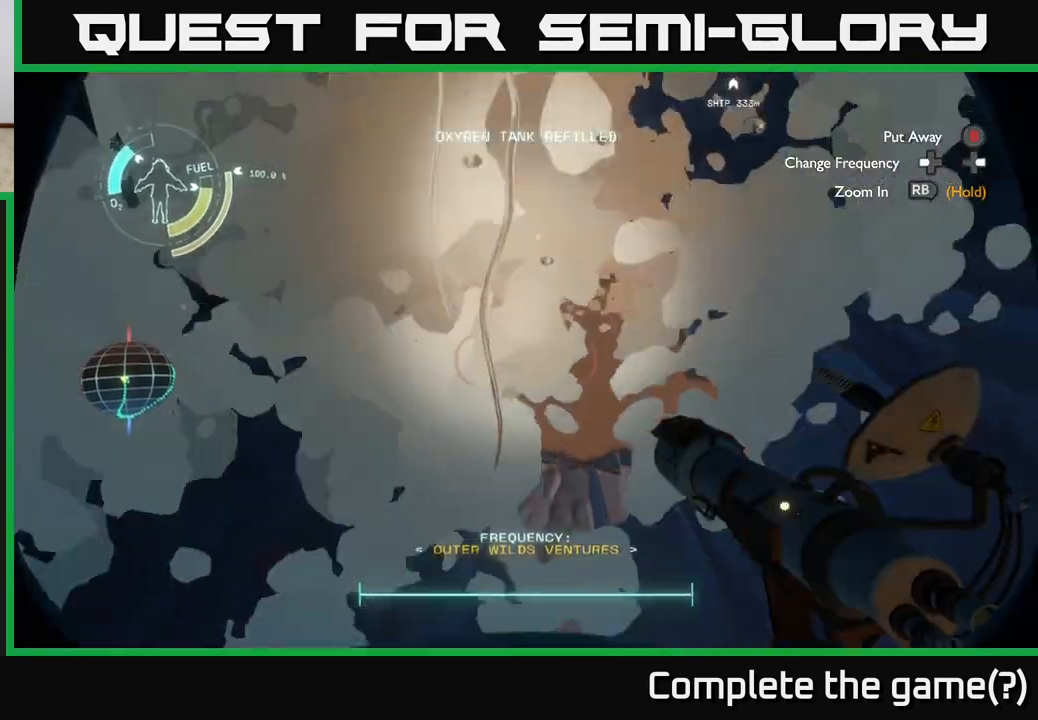
{"buttons": [], "left_stick": "center", "right_stick": "down", "events": []}
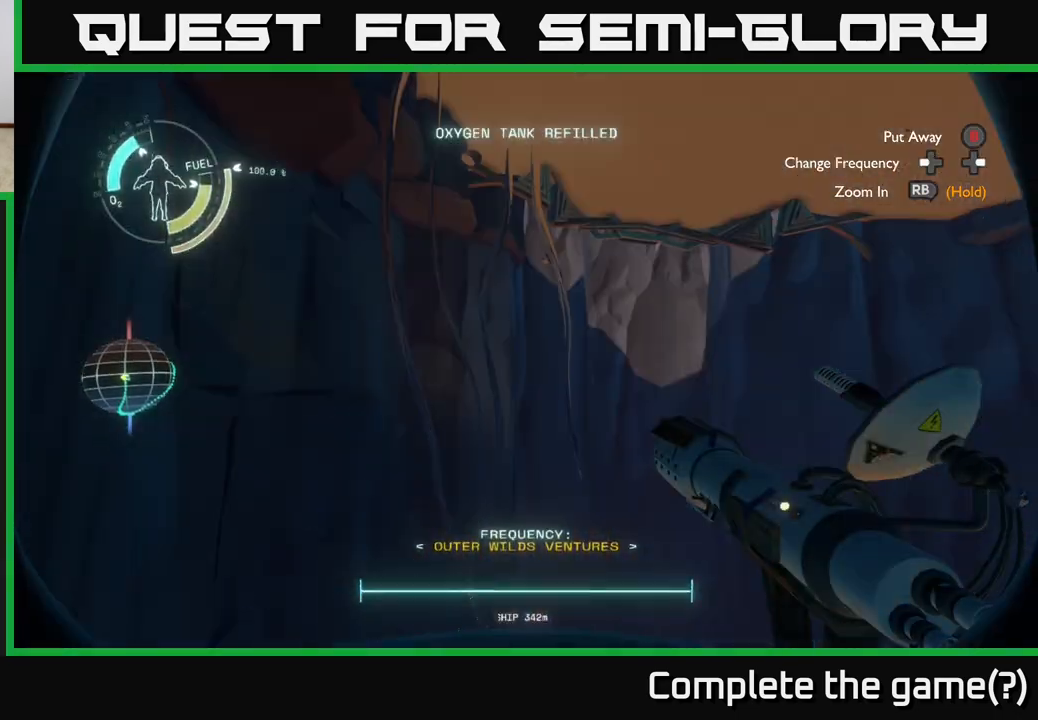
{"buttons": [], "left_stick": "center", "right_stick": "down", "events": []}
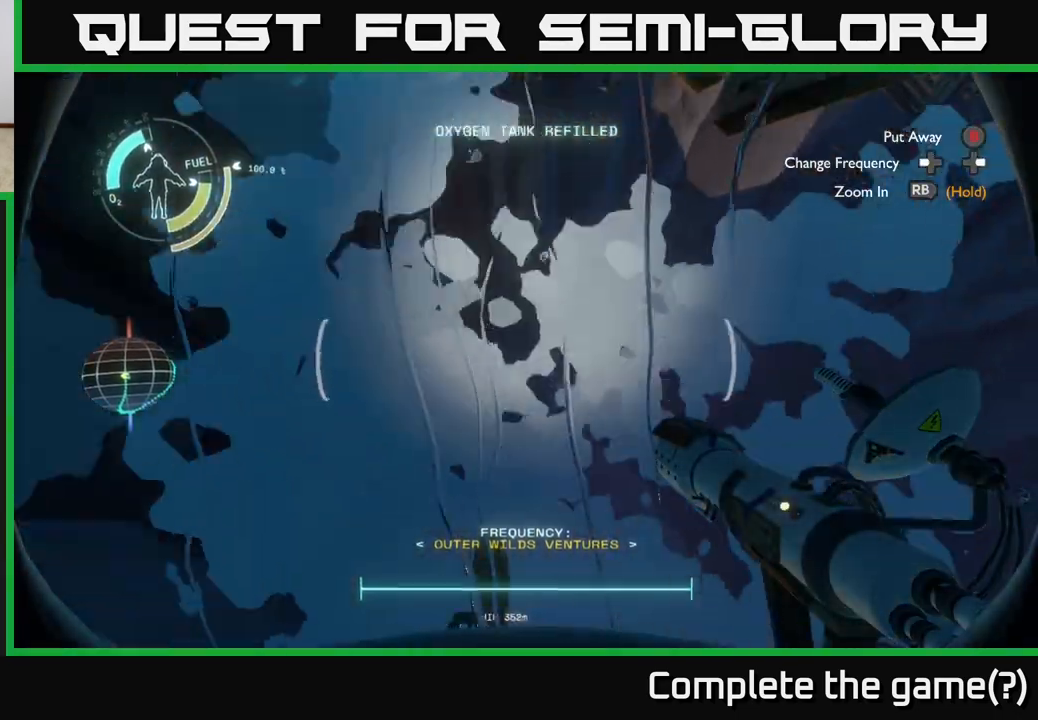
{"buttons": [], "left_stick": "center", "right_stick": "center", "events": [[200, "right_stick", "down-right"], [350, "right_stick", "center"]]}
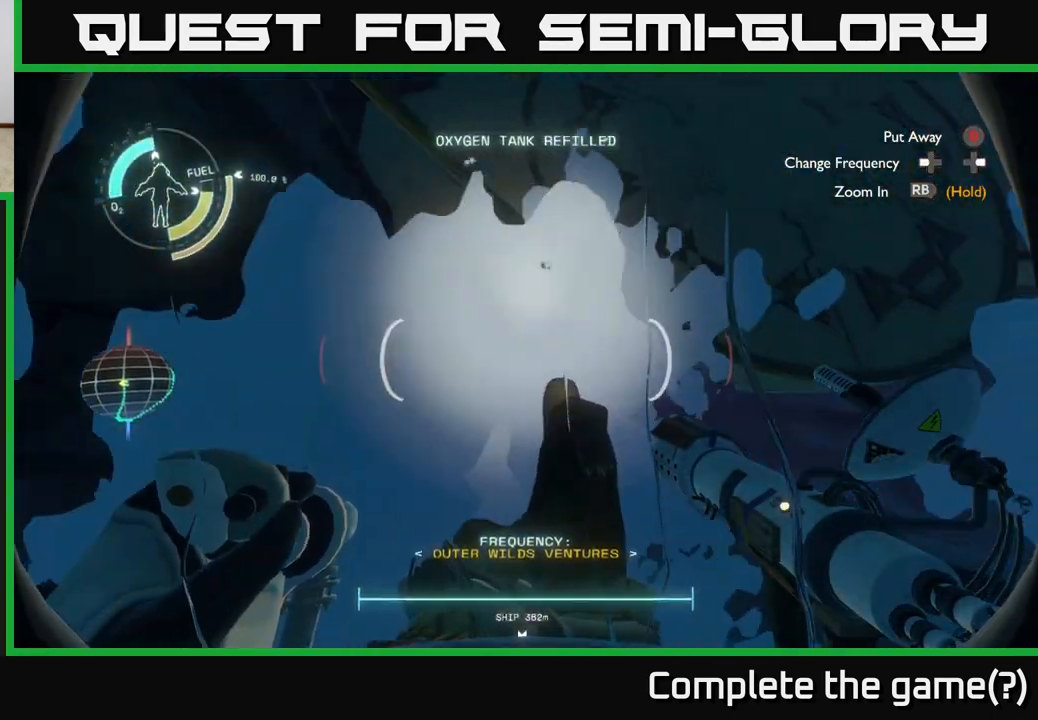
{"buttons": [], "left_stick": "center", "right_stick": "up", "events": [[233, "right_stick", "up"]]}
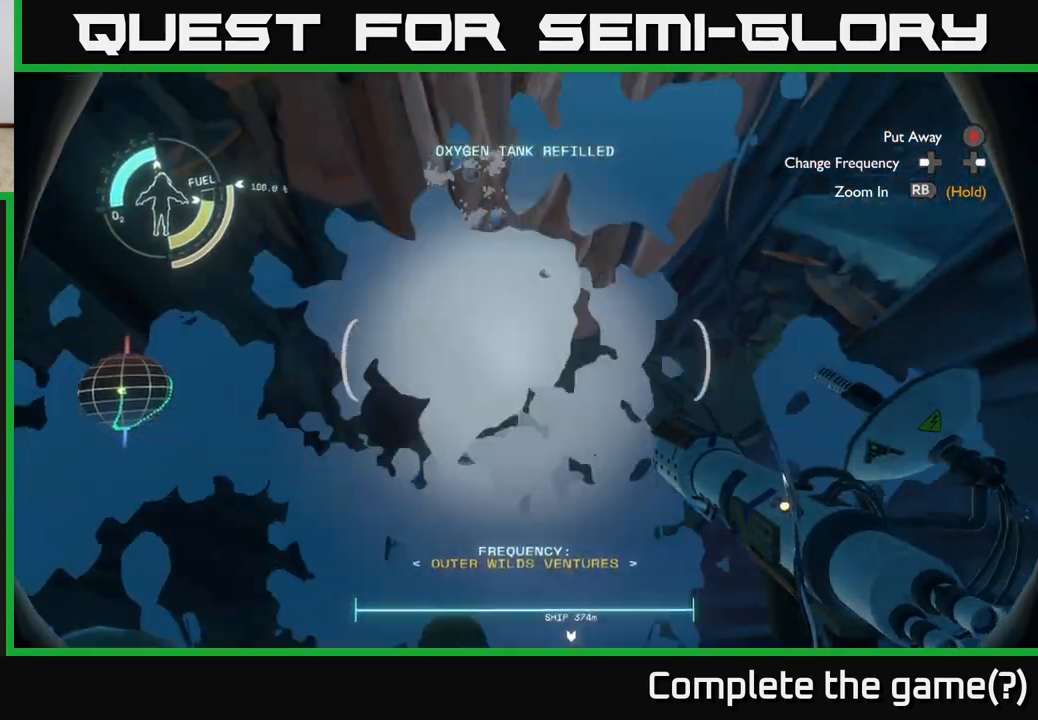
{"buttons": [], "left_stick": "center", "right_stick": "center", "events": [[200, "right_stick", "center"]]}
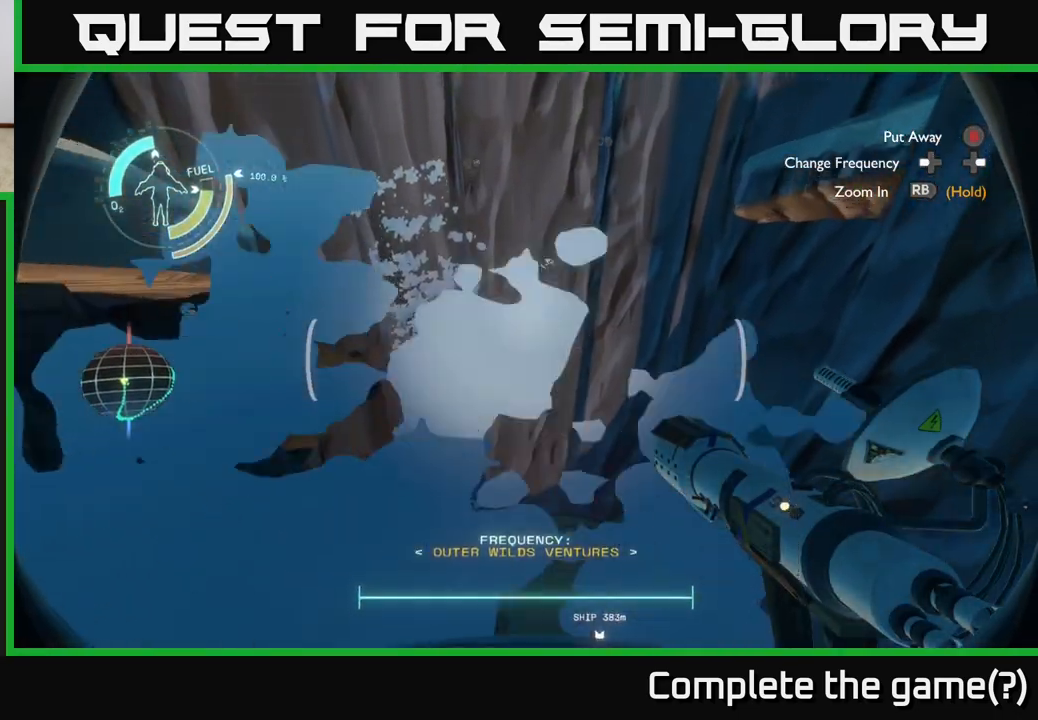
{"buttons": [], "left_stick": "up", "right_stick": "center", "events": [[17, "right_stick", "down"], [383, "left_stick", "up"], [450, "right_stick", "center"]]}
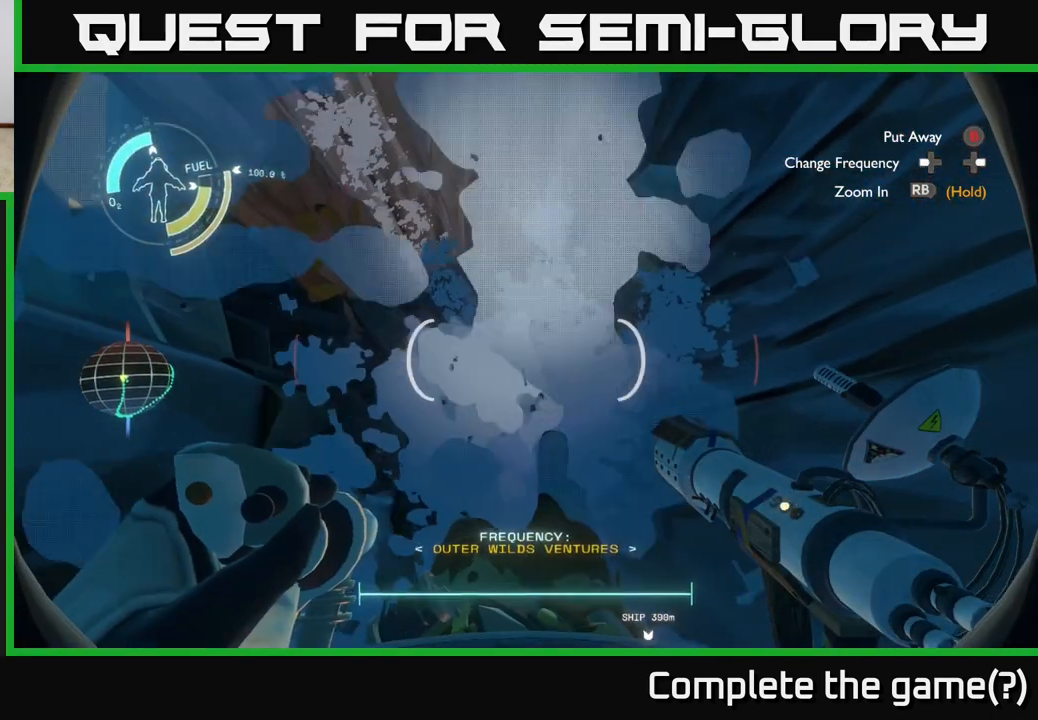
{"buttons": [], "left_stick": "center", "right_stick": "up", "events": [[150, "left_stick", "center"], [200, "right_stick", "up"]]}
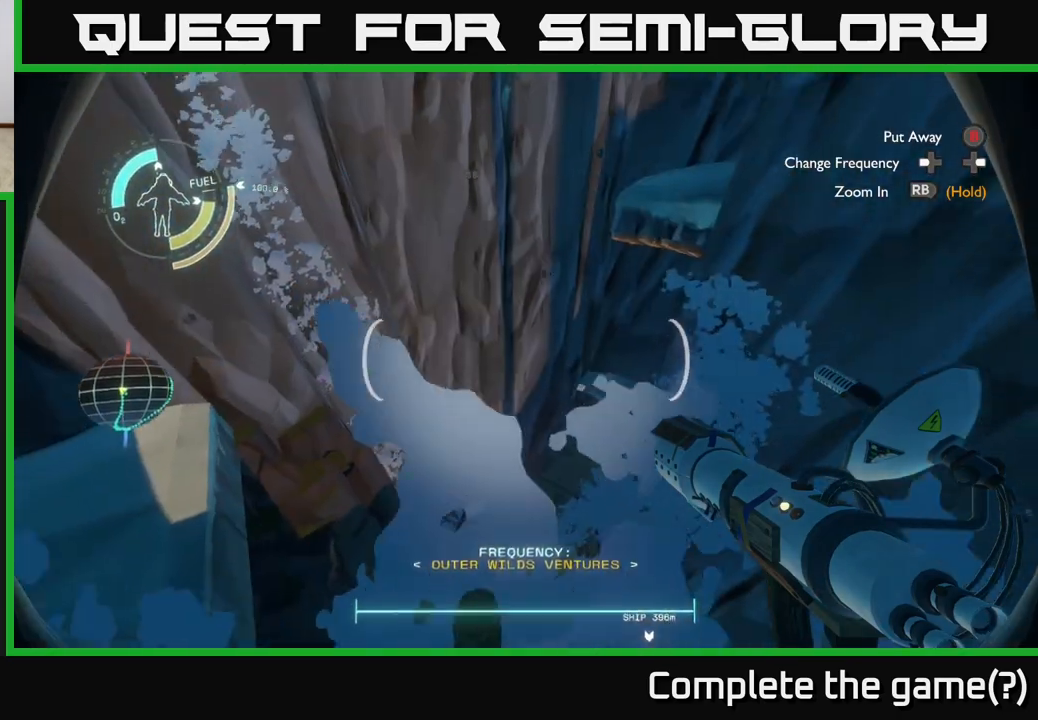
{"buttons": [], "left_stick": "up-left", "right_stick": "down-left", "events": [[67, "right_stick", "center"], [400, "right_stick", "down-left"], [433, "left_stick", "up-left"]]}